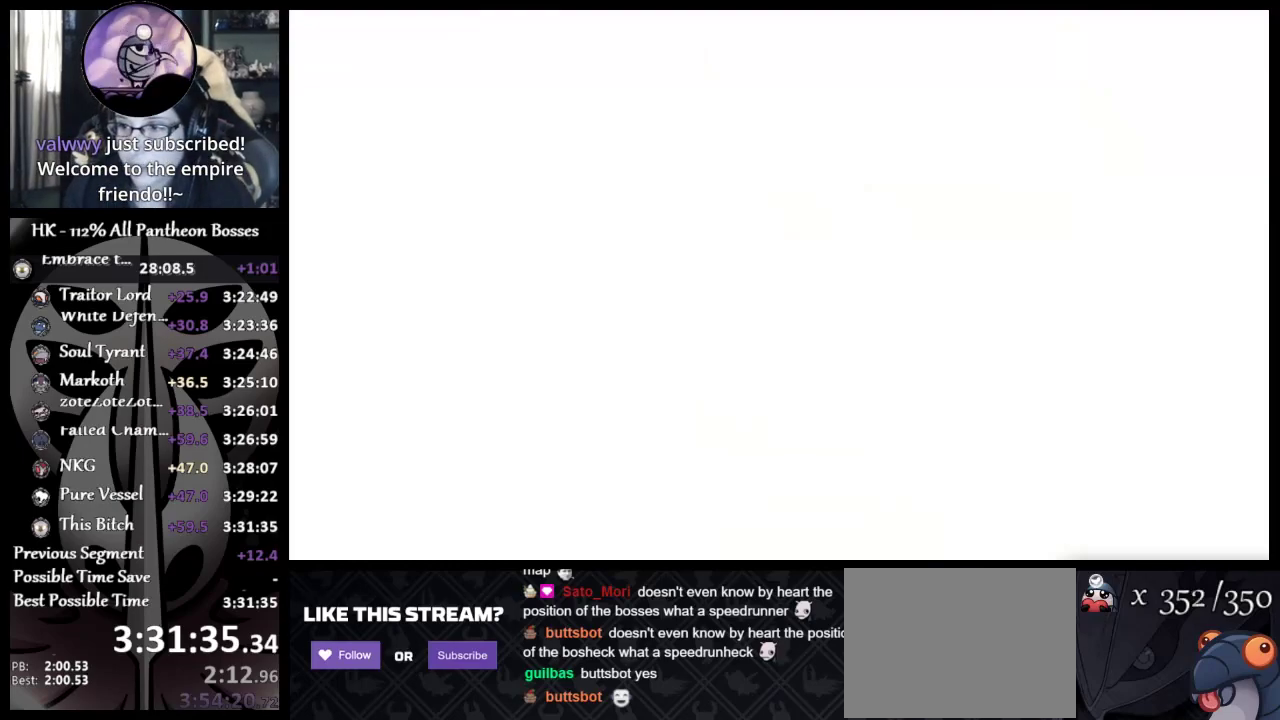
Gameplay with a controller (Xbox layout); each line is a JSON object with the inputs held at the frame after it. "events" lists button and stick changes between this image and that frame as [ms after this image, input, new state], when the widget could be followed in between. Not read: R3 right_stick.
{"buttons": ["A"], "left_stick": "center", "events": [[117, "A", "down"], [233, "A", "up"], [300, "A", "down"], [417, "A", "up"], [483, "A", "down"]]}
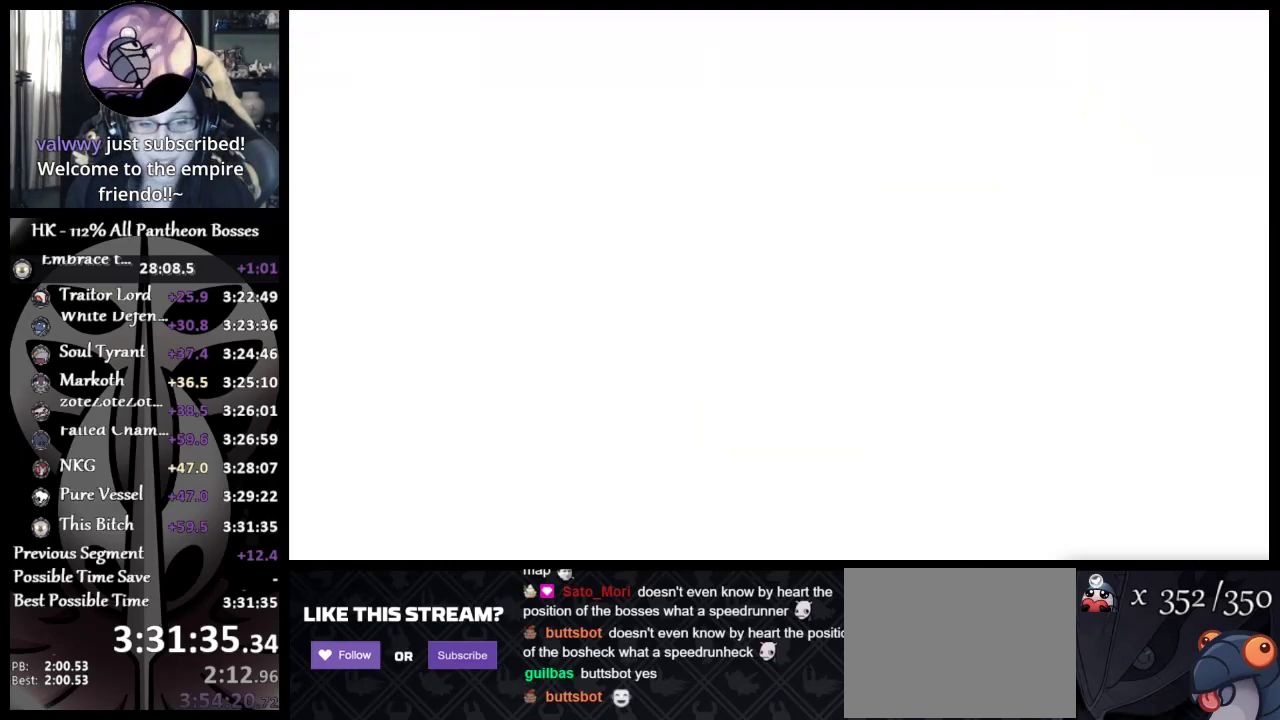
{"buttons": [], "left_stick": "center", "events": [[50, "A", "up"], [133, "A", "down"], [183, "A", "up"], [267, "A", "down"], [317, "A", "up"], [383, "A", "down"], [417, "A", "up"]]}
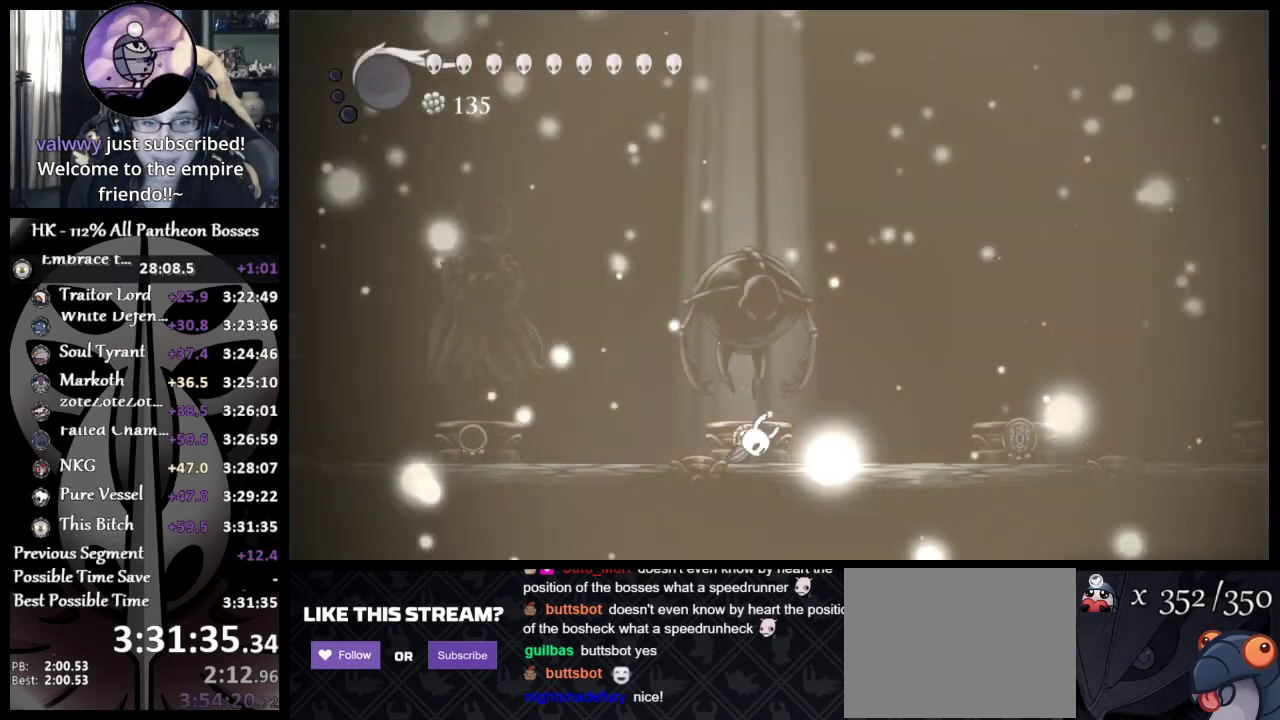
{"buttons": ["DPAD_UP"], "left_stick": "center", "events": [[17, "A", "down"], [67, "A", "up"], [83, "DPAD_UP", "down"], [150, "A", "down"], [183, "A", "up"], [233, "DPAD_UP", "up"], [267, "A", "down"], [283, "DPAD_UP", "down"], [317, "A", "up"], [383, "A", "down"], [400, "DPAD_UP", "up"], [433, "A", "up"], [467, "DPAD_UP", "down"]]}
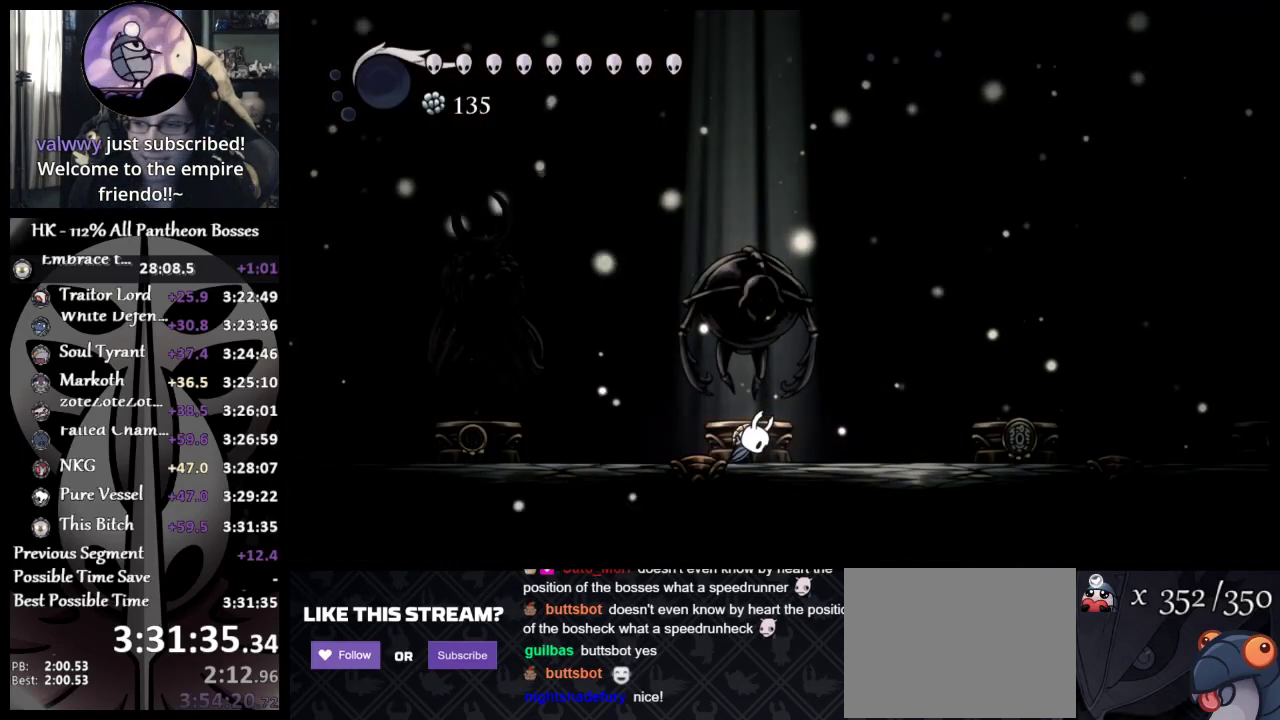
{"buttons": ["DPAD_UP"], "left_stick": "center", "events": [[17, "A", "down"], [83, "A", "up"], [150, "A", "down"], [200, "A", "up"], [250, "DPAD_UP", "up"], [267, "A", "down"], [317, "A", "up"], [317, "DPAD_UP", "down"], [400, "A", "down"], [417, "DPAD_UP", "up"], [467, "A", "up"], [500, "DPAD_UP", "down"]]}
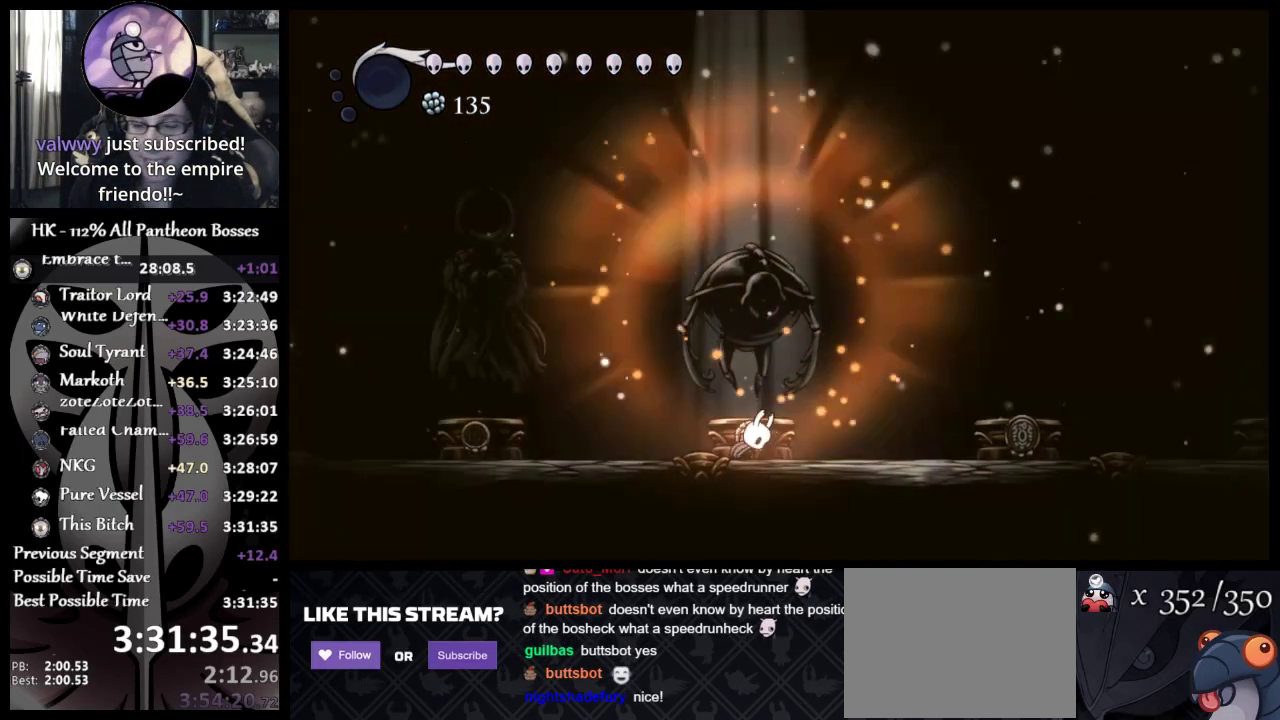
{"buttons": [], "left_stick": "center", "events": [[33, "A", "down"], [83, "A", "up"], [117, "DPAD_UP", "up"], [150, "A", "down"], [183, "DPAD_UP", "down"], [217, "A", "up"], [283, "DPAD_UP", "up"], [300, "A", "down"], [350, "A", "up"], [417, "A", "down"], [433, "DPAD_UP", "down"], [467, "A", "up"], [500, "DPAD_UP", "up"]]}
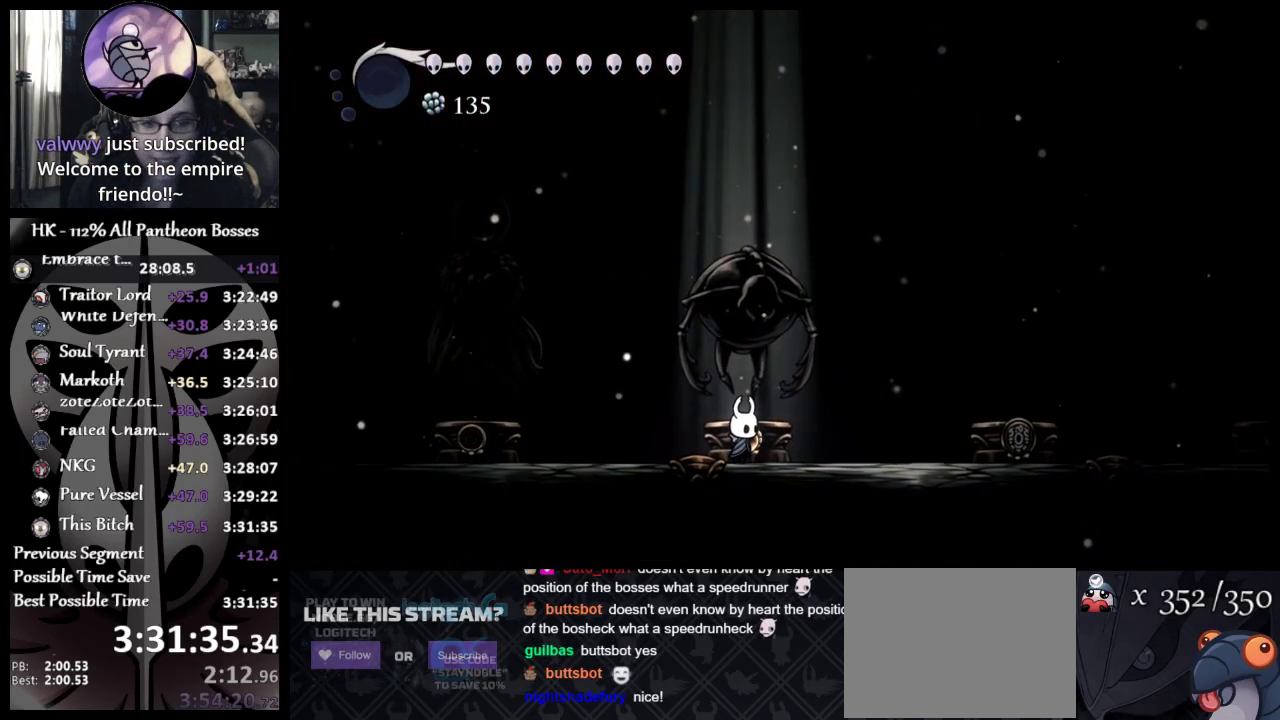
{"buttons": ["DPAD_UP"], "left_stick": "center", "events": [[50, "A", "down"], [117, "A", "up"], [117, "DPAD_UP", "down"], [217, "A", "down"], [233, "DPAD_UP", "up"], [250, "A", "up"], [300, "DPAD_UP", "down"], [417, "DPAD_UP", "up"], [467, "DPAD_UP", "down"]]}
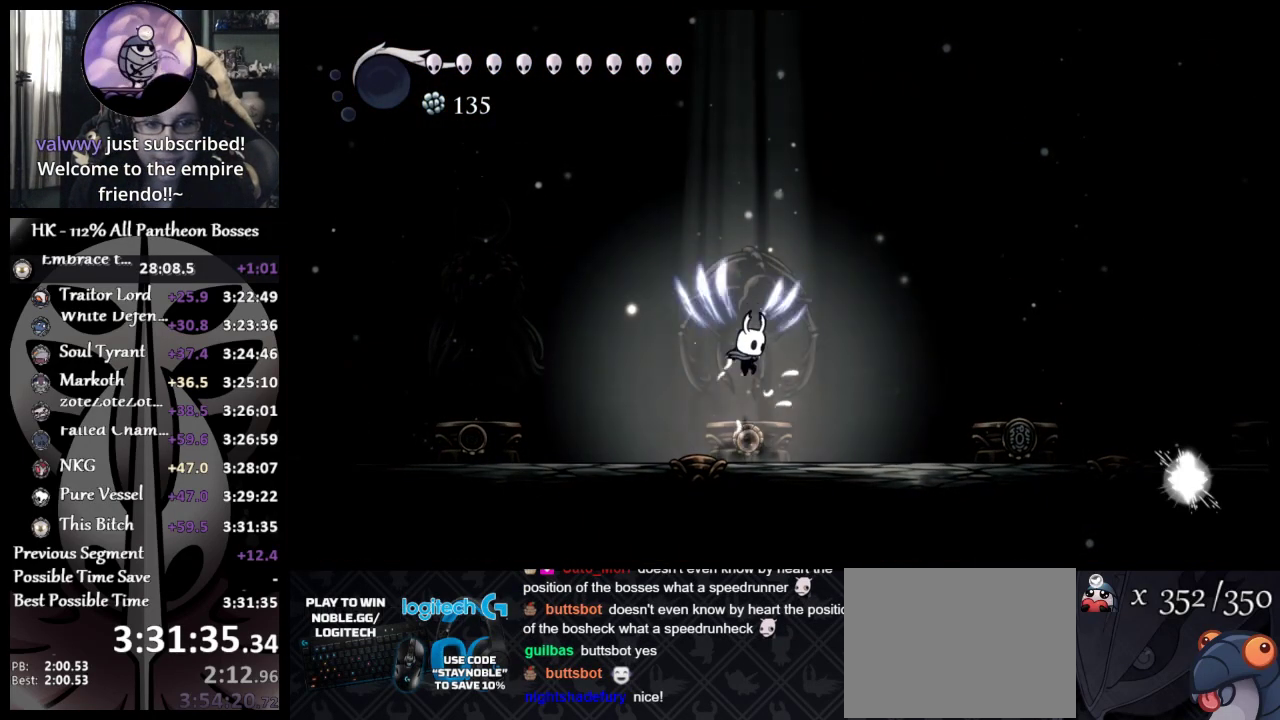
{"buttons": ["DPAD_UP"], "left_stick": "center", "events": [[100, "DPAD_UP", "up"], [317, "DPAD_UP", "down"], [467, "DPAD_UP", "up"], [500, "DPAD_UP", "down"]]}
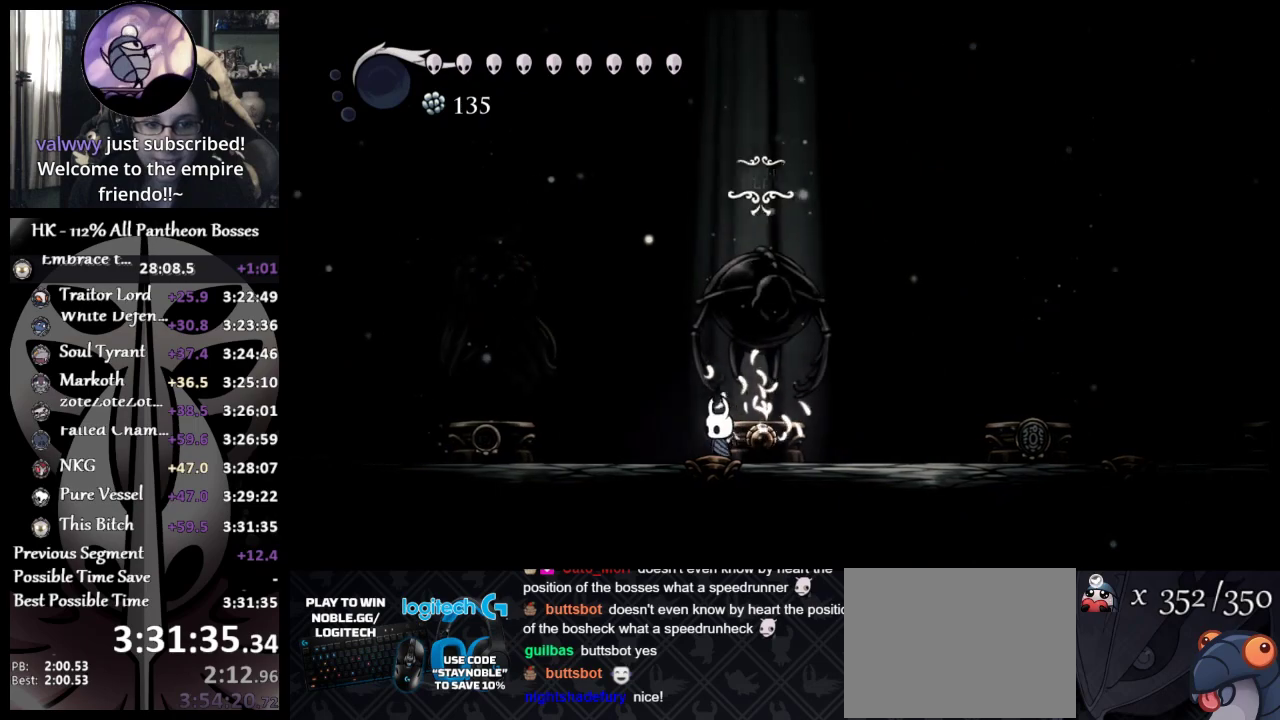
{"buttons": [], "left_stick": "center", "events": [[183, "DPAD_UP", "up"]]}
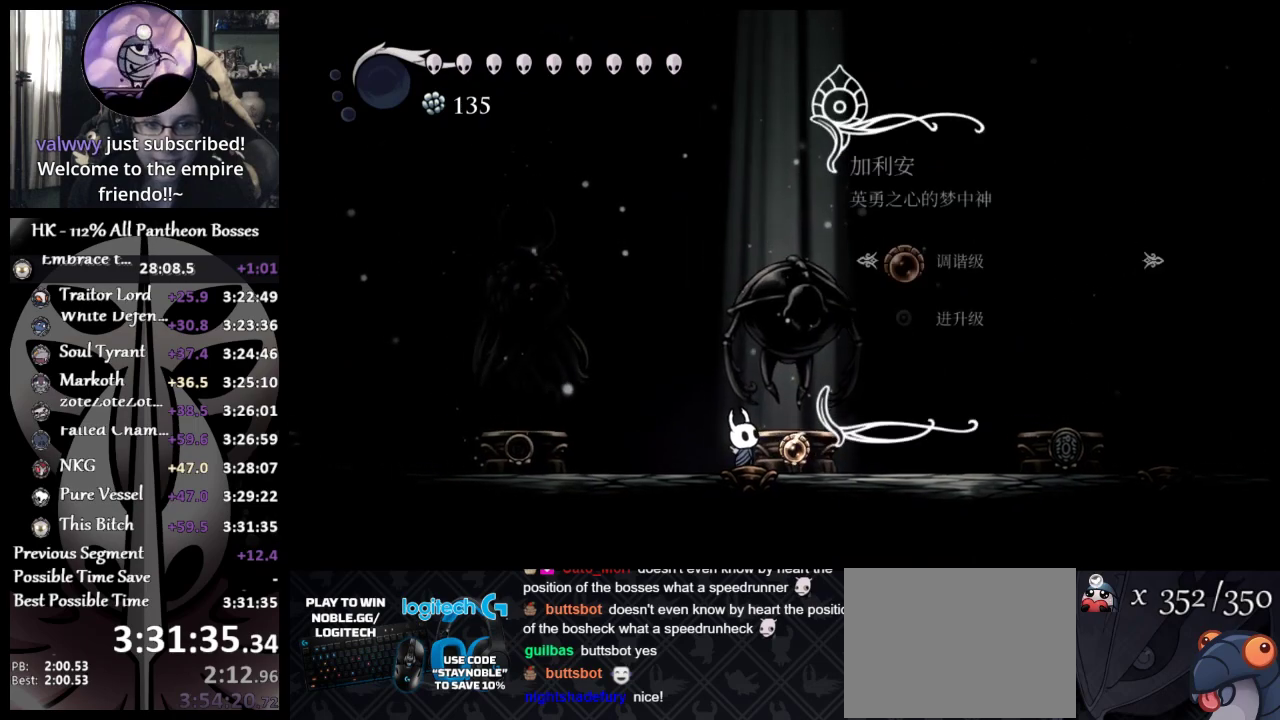
{"buttons": [], "left_stick": "center", "events": []}
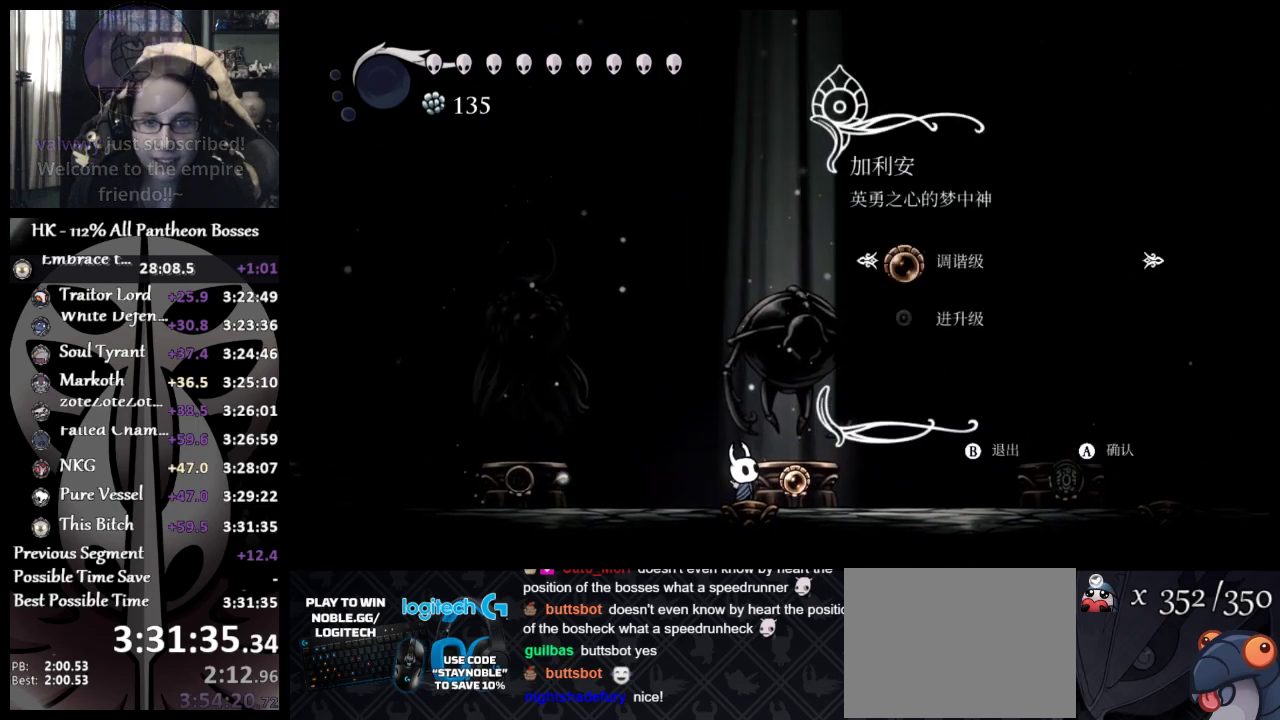
{"buttons": ["A"], "left_stick": "center", "events": [[133, "DPAD_DOWN", "down"], [283, "DPAD_DOWN", "up"], [400, "A", "down"]]}
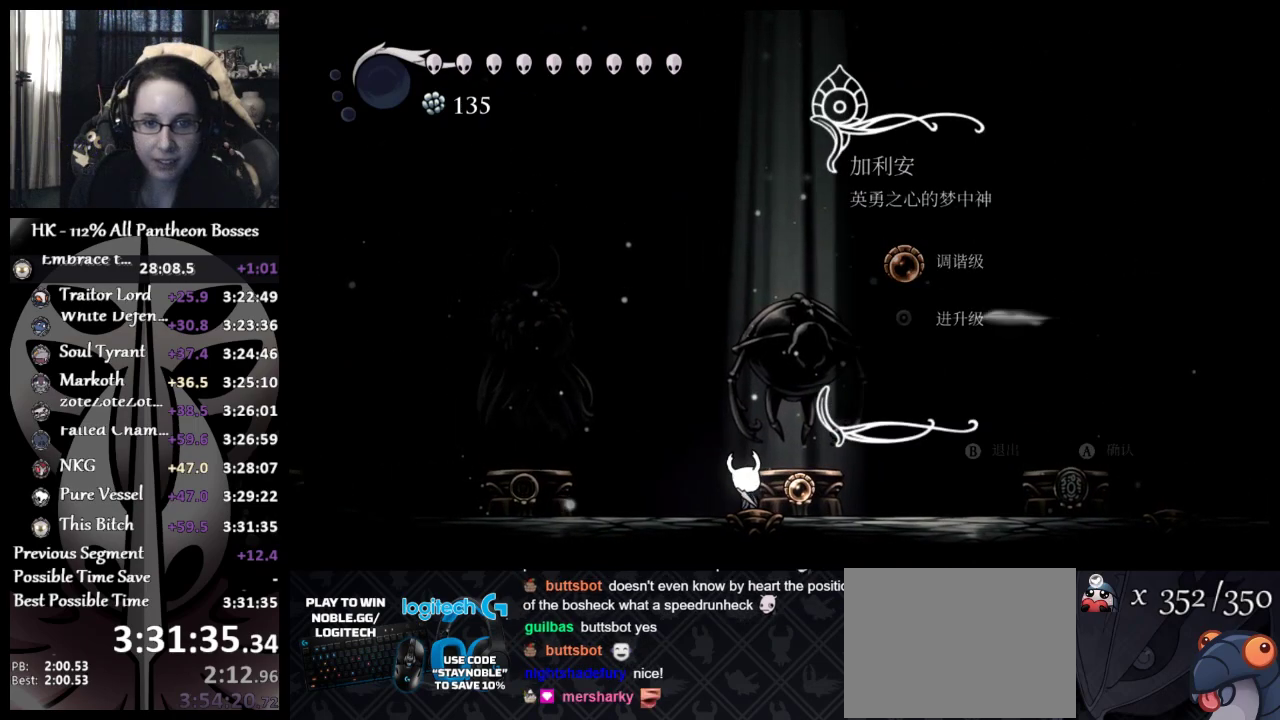
{"buttons": [], "left_stick": "center", "events": [[17, "A", "up"]]}
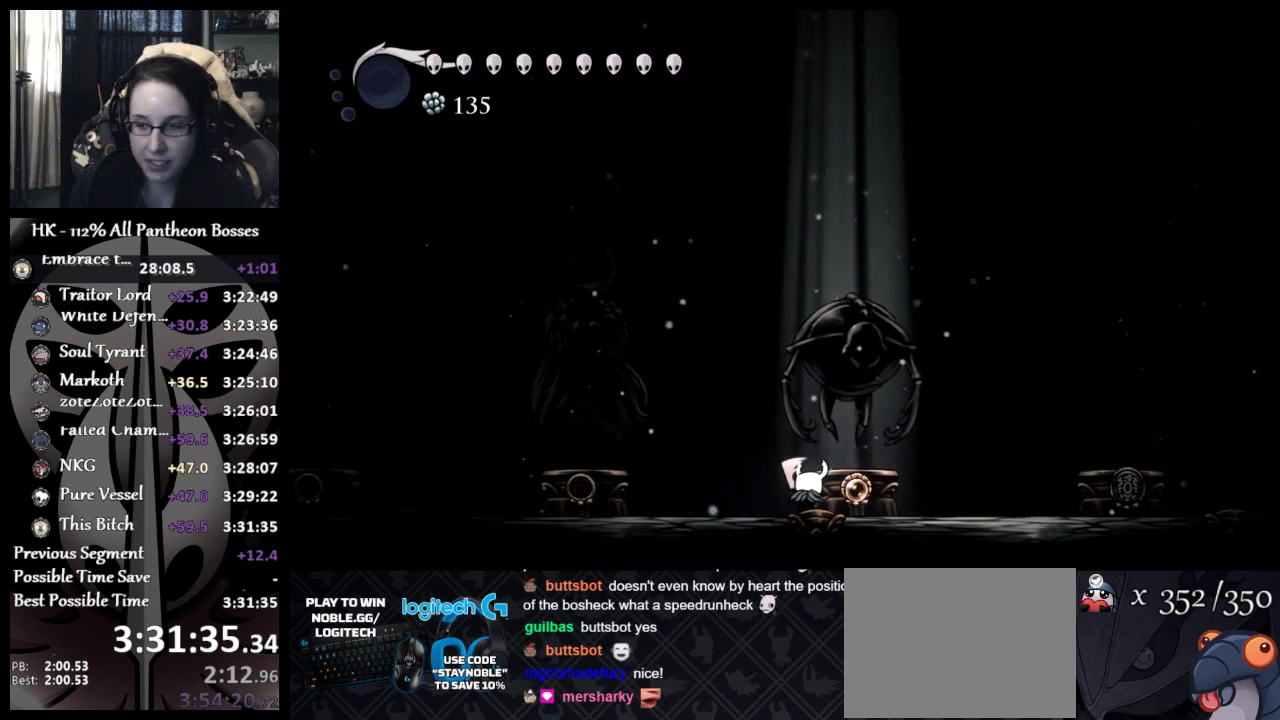
{"buttons": [], "left_stick": "center", "events": []}
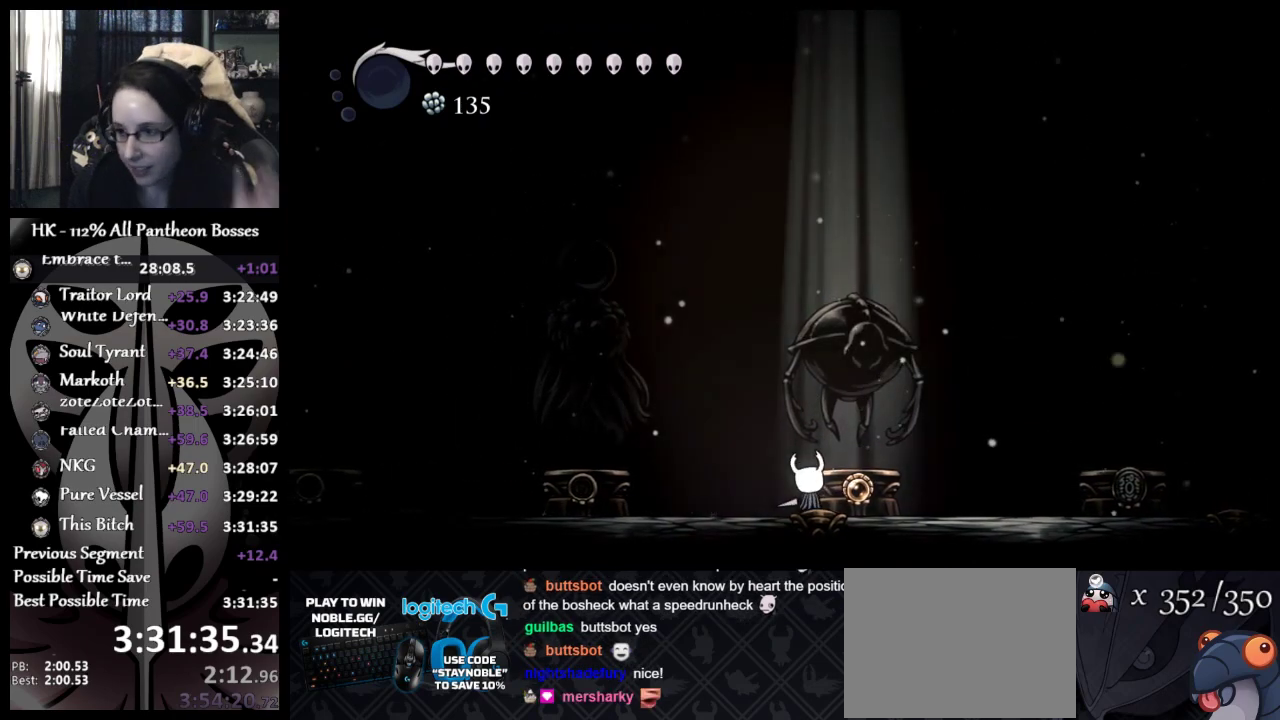
{"buttons": [], "left_stick": "center", "events": []}
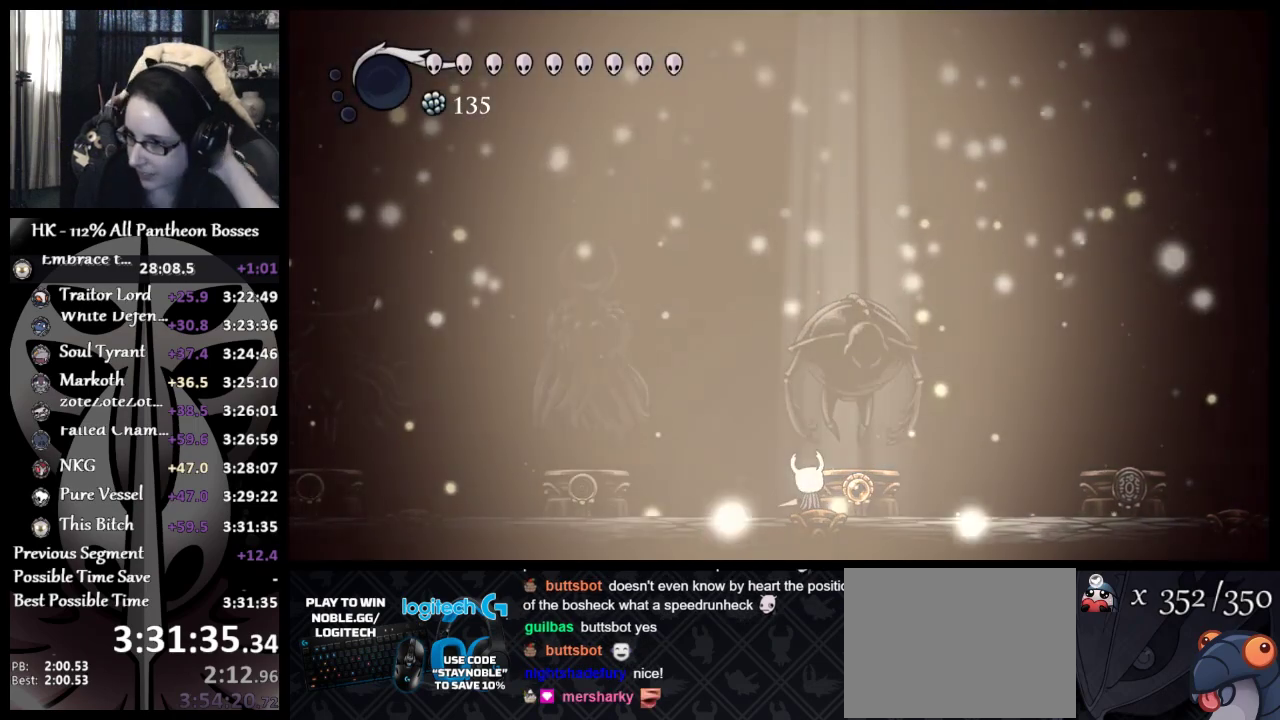
{"buttons": [], "left_stick": "center", "events": []}
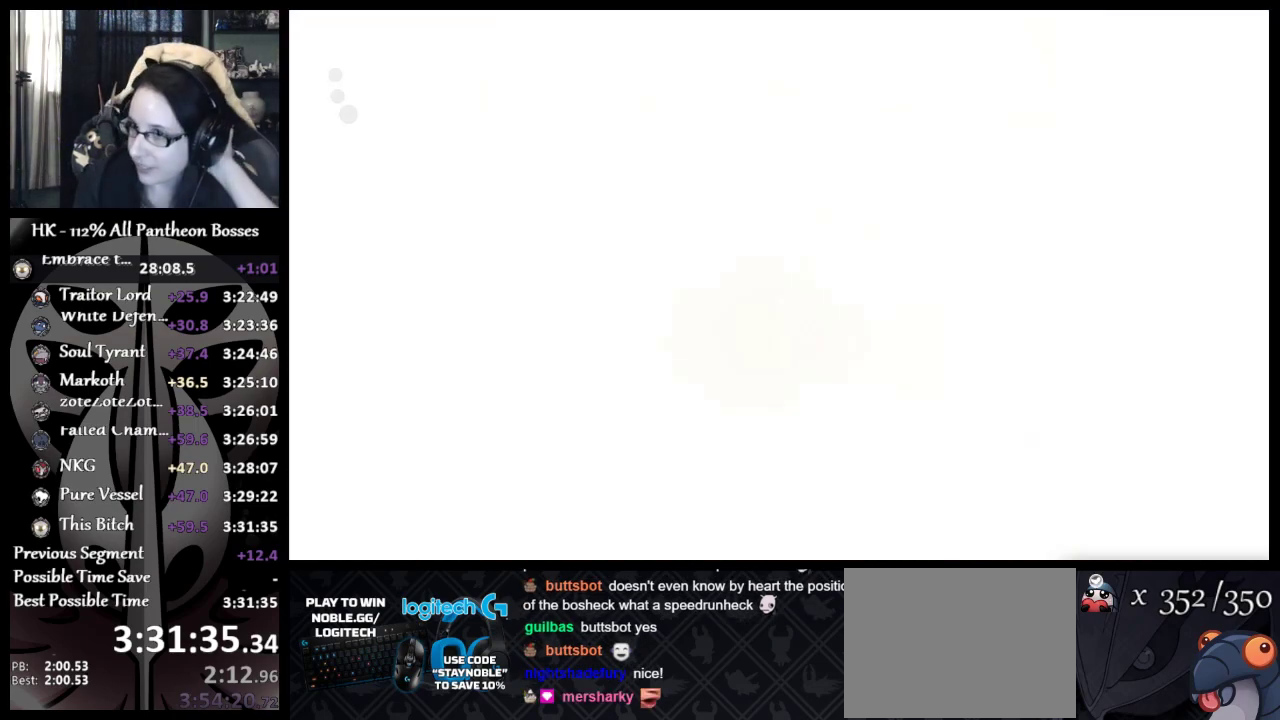
{"buttons": [], "left_stick": "center", "events": []}
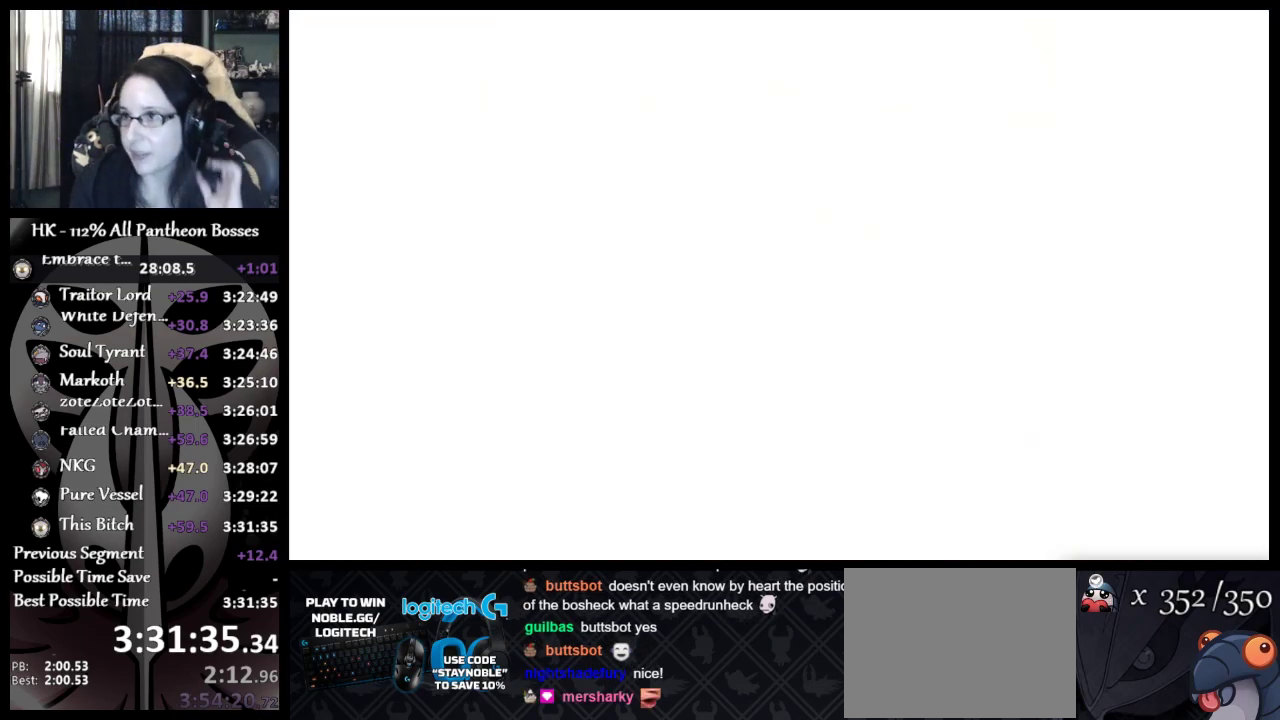
{"buttons": [], "left_stick": "center", "events": []}
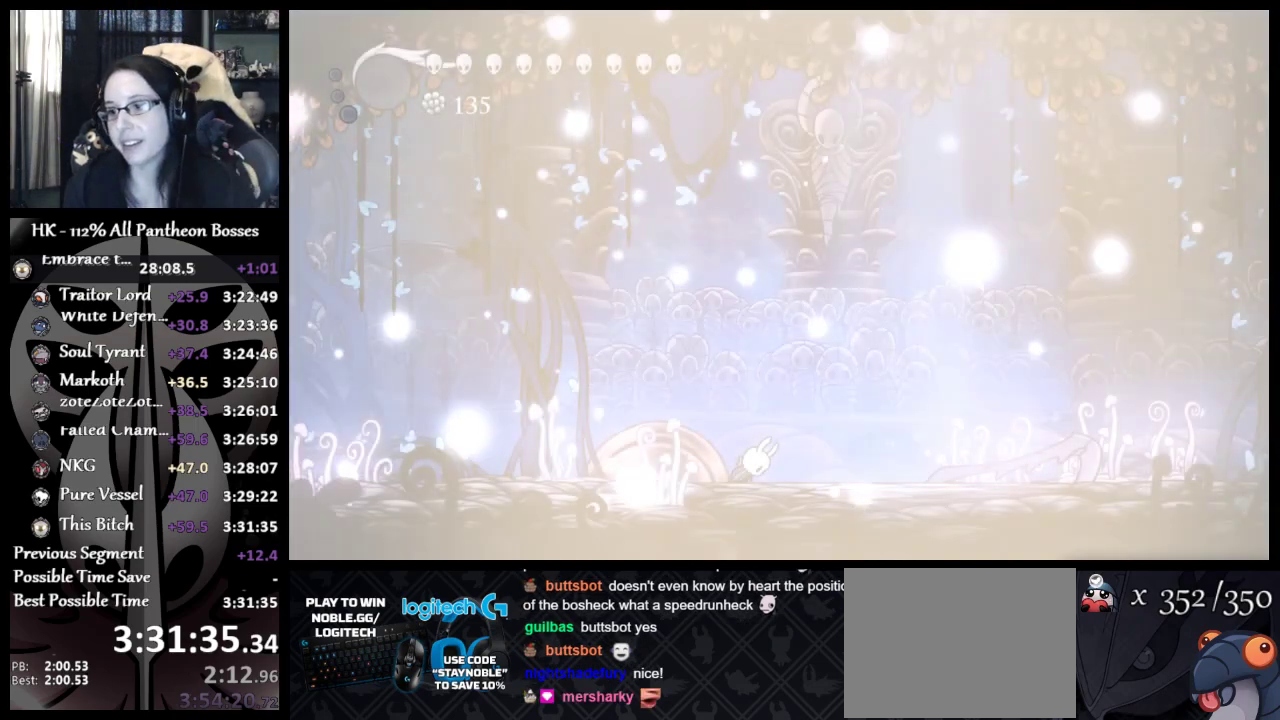
{"buttons": [], "left_stick": "center", "events": []}
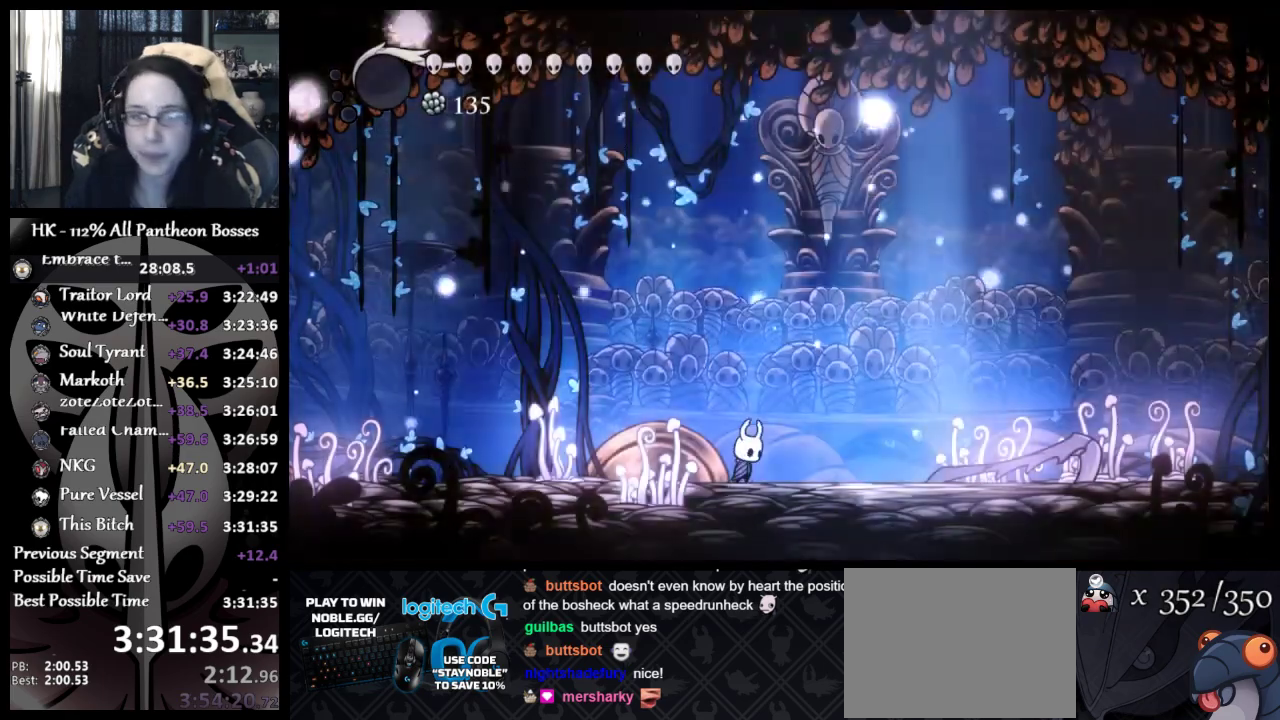
{"buttons": [], "left_stick": "right", "events": [[217, "left_stick", "right"]]}
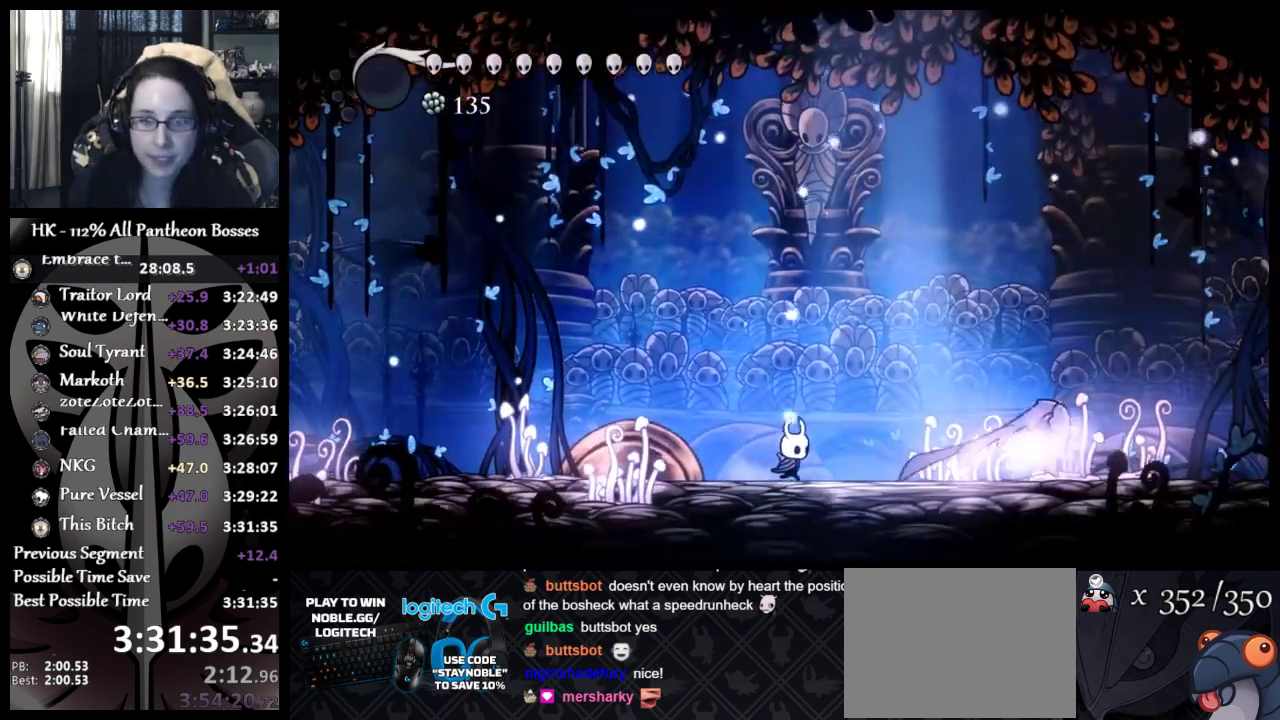
{"buttons": [], "left_stick": "right", "events": [[167, "X", "down"], [367, "X", "up"]]}
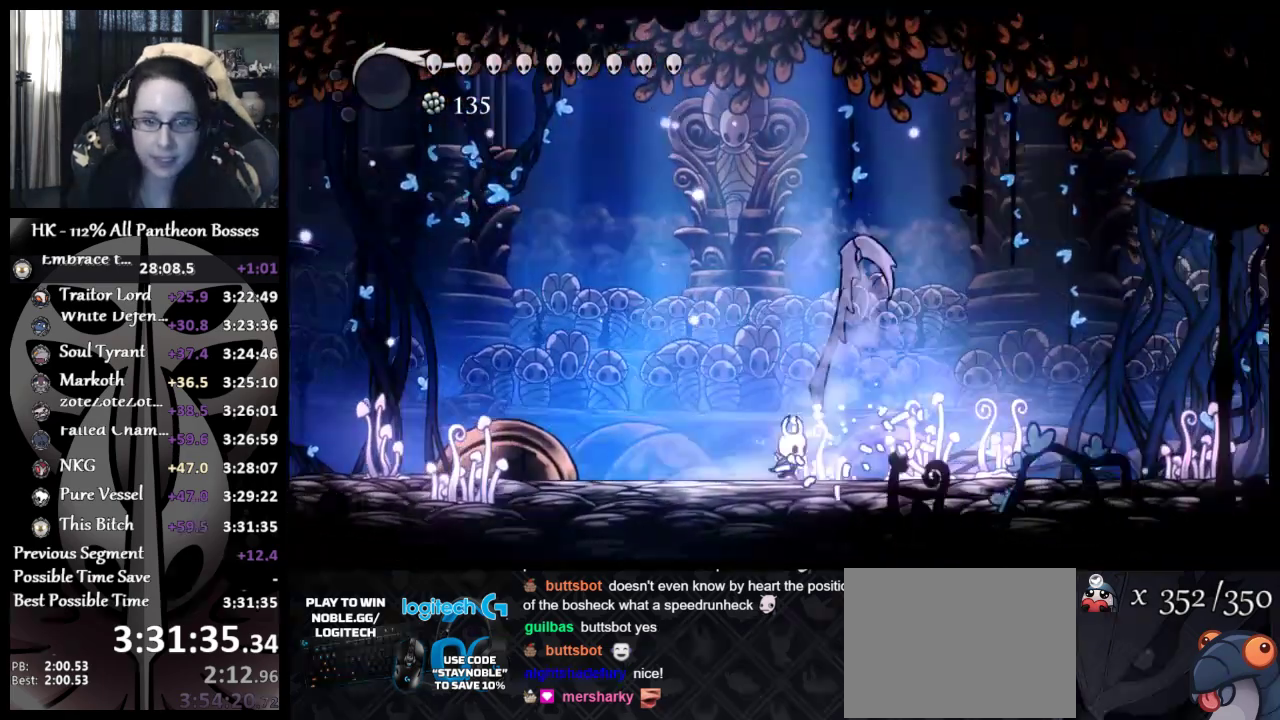
{"buttons": ["A", "X"], "left_stick": "right", "events": [[67, "X", "down"], [217, "X", "up"], [483, "A", "down"], [483, "X", "down"]]}
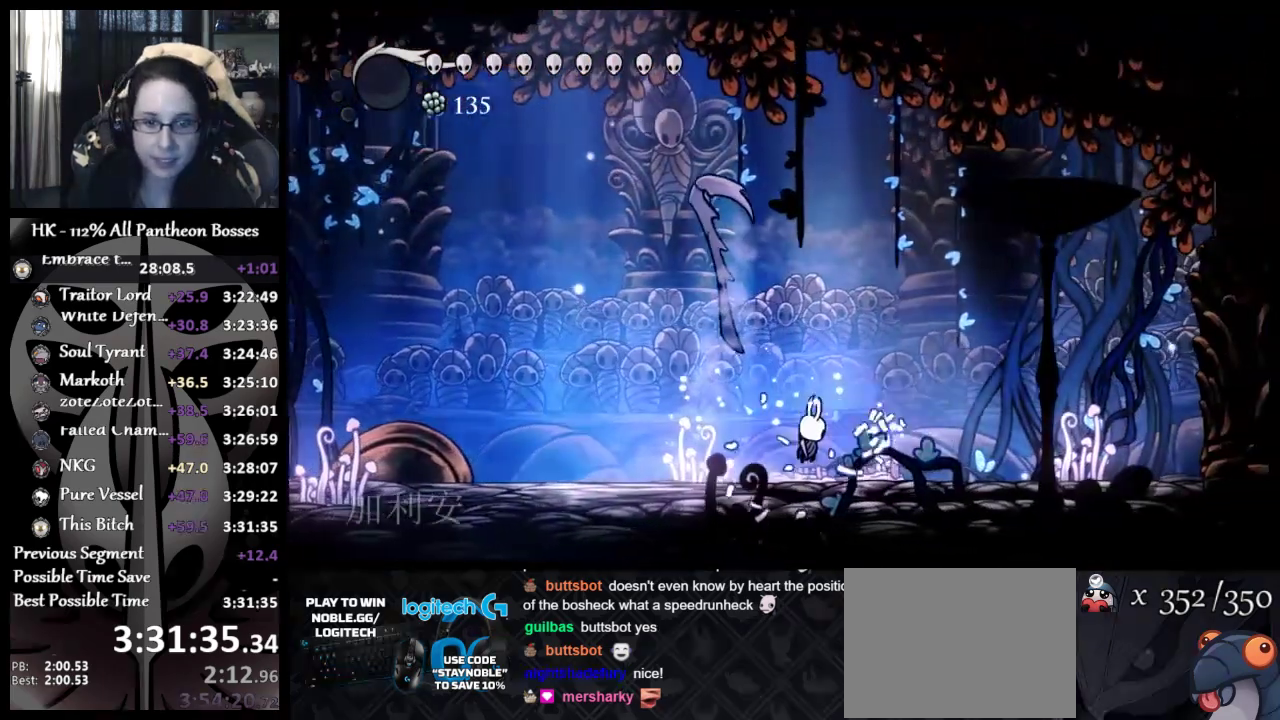
{"buttons": ["A", "X"], "left_stick": "right", "events": [[100, "A", "up"], [117, "X", "up"], [417, "A", "down"], [417, "X", "down"]]}
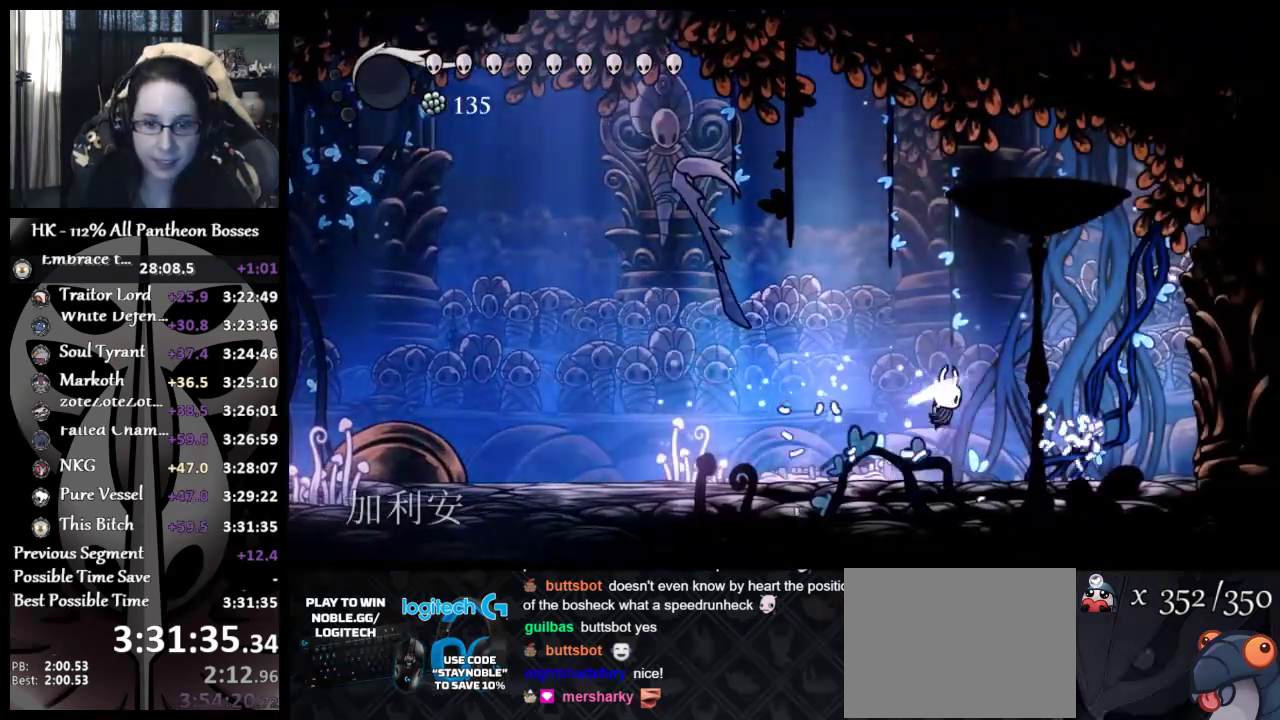
{"buttons": [], "left_stick": "up-left", "events": [[17, "A", "up"], [83, "X", "up"], [200, "left_stick", "left"], [467, "left_stick", "up-left"]]}
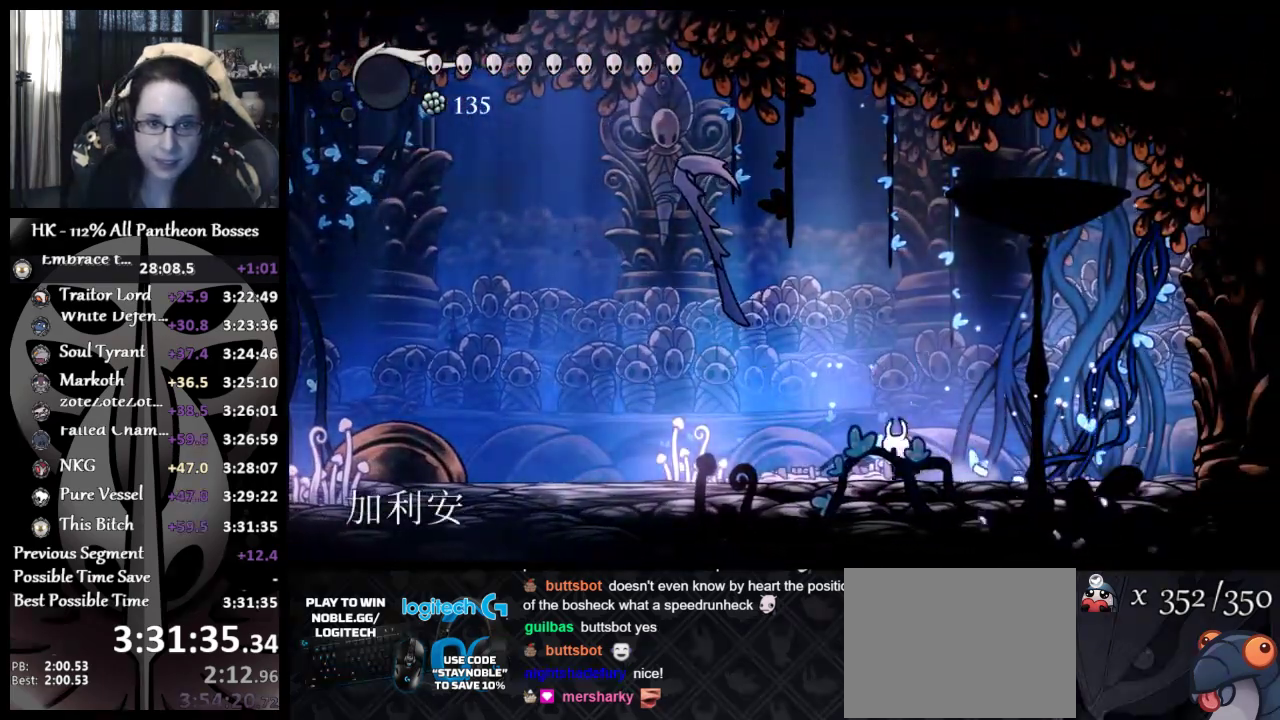
{"buttons": [], "left_stick": "right"}